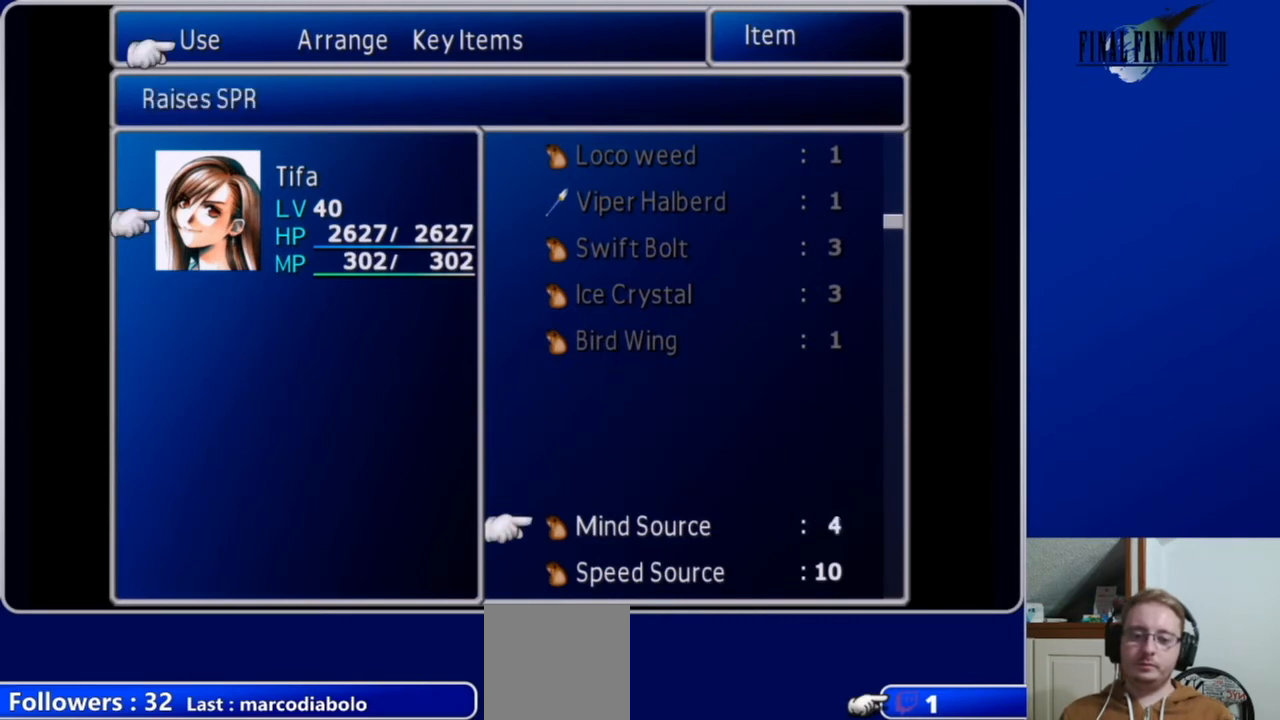
Gameplay with a controller (Xbox layout); each line is a JSON object with the inputs held at the frame after it. "events" lists button and stick changes between this image and that frame as [ms after this image, input, new state], when the widget could be followed in between.
{"buttons": ["B"], "left_stick": "center", "right_stick": "center", "events": [[67, "B", "down"], [167, "B", "up"], [267, "B", "down"], [367, "B", "up"], [467, "B", "down"]]}
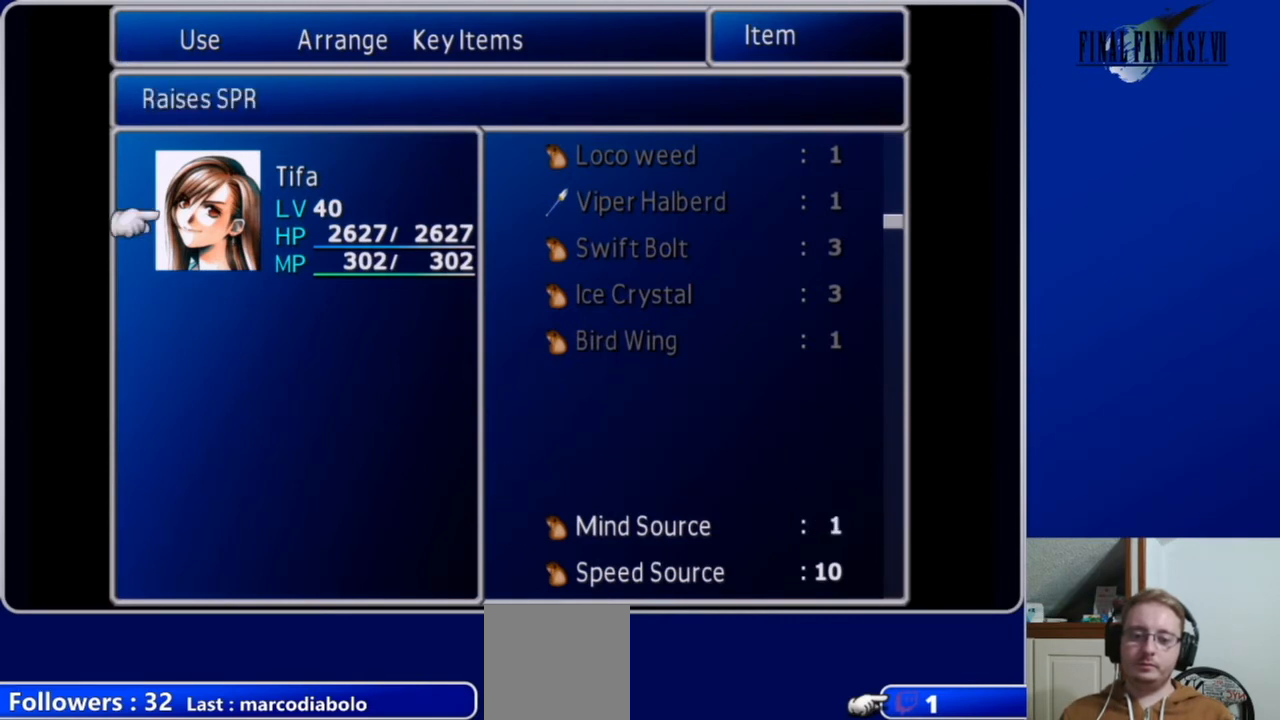
{"buttons": ["DPAD_DOWN"], "left_stick": "center", "right_stick": "center", "events": [[67, "B", "up"], [267, "B", "down"], [400, "B", "up"], [433, "DPAD_DOWN", "down"]]}
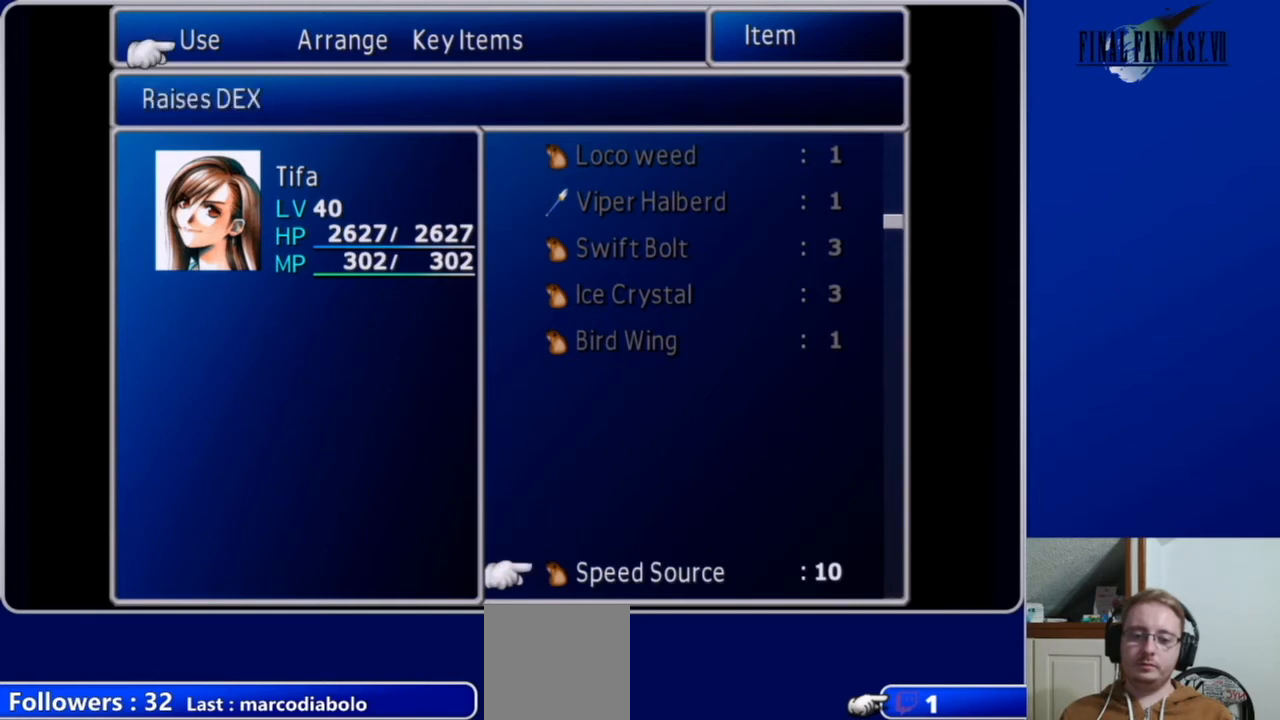
{"buttons": [], "left_stick": "center", "right_stick": "center", "events": [[33, "DPAD_DOWN", "up"], [100, "B", "down"], [233, "B", "up"], [333, "B", "down"], [433, "B", "up"]]}
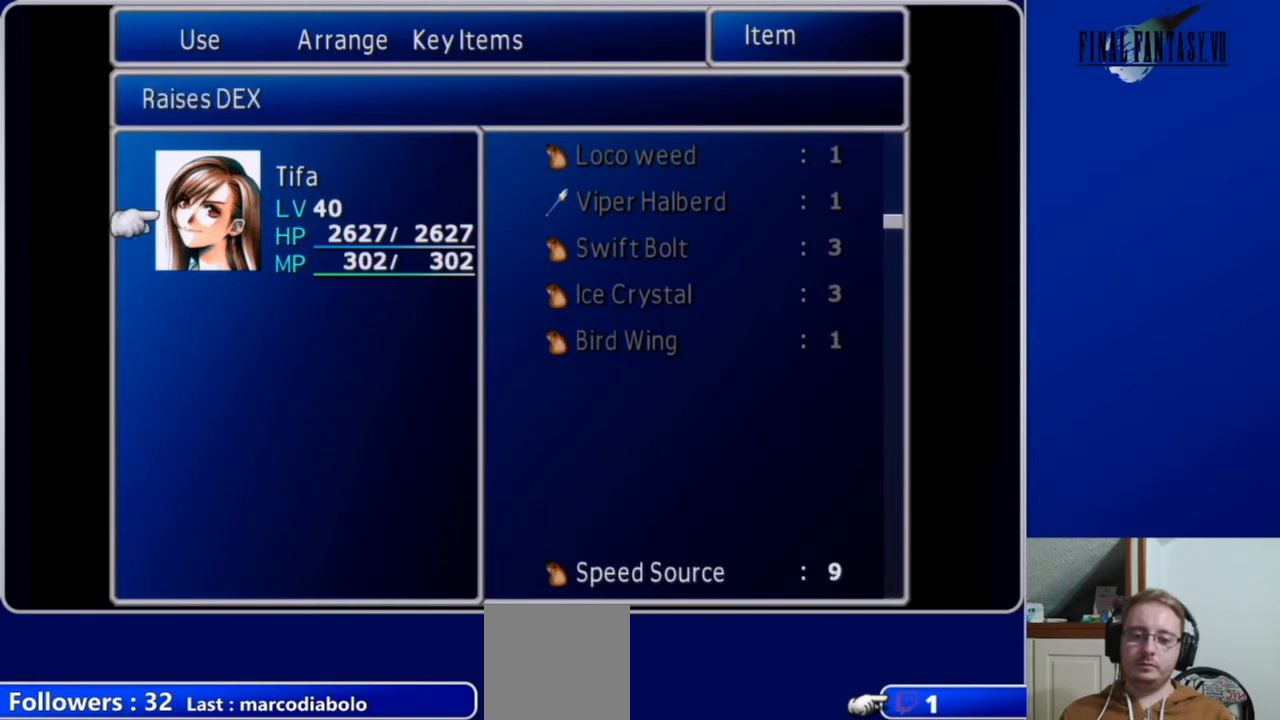
{"buttons": ["B"], "left_stick": "center", "right_stick": "center", "events": [[33, "B", "down"], [133, "B", "up"], [233, "B", "down"], [367, "B", "up"], [433, "B", "down"]]}
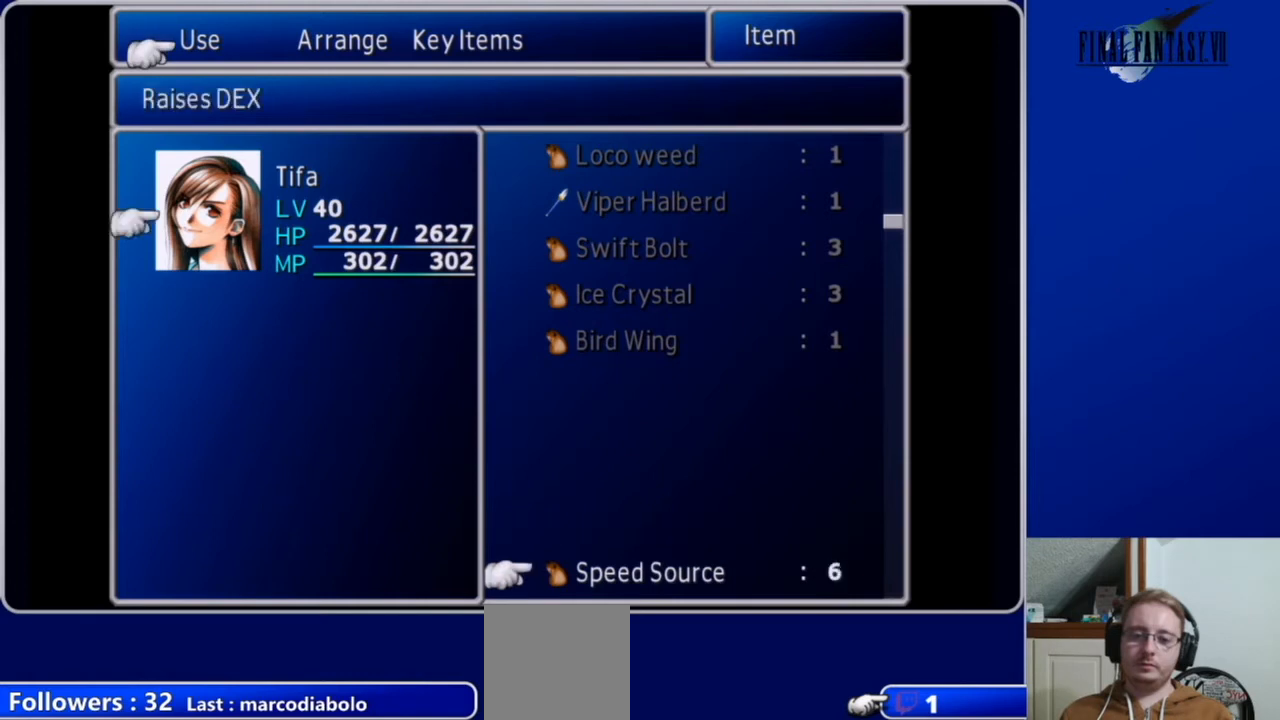
{"buttons": [], "left_stick": "center", "right_stick": "center", "events": [[67, "B", "up"], [167, "B", "down"], [267, "B", "up"], [367, "B", "down"], [467, "B", "up"]]}
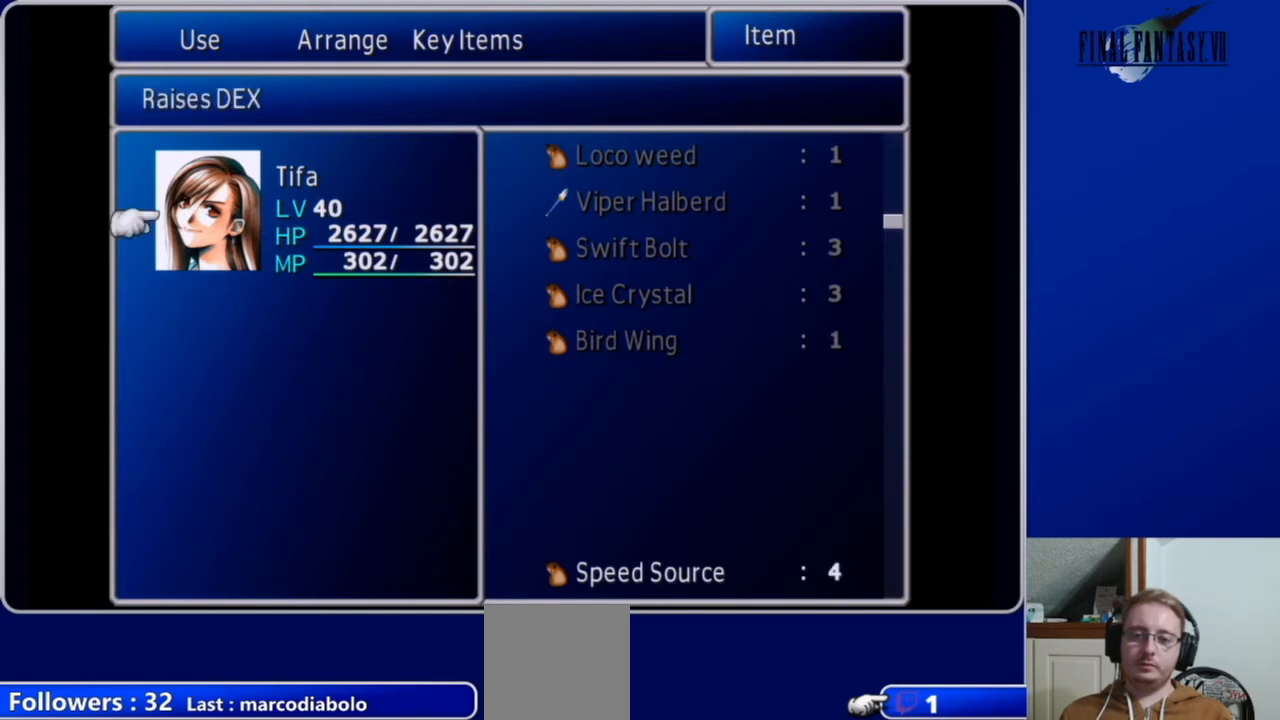
{"buttons": ["B"], "left_stick": "center", "right_stick": "center", "events": [[67, "B", "down"], [167, "B", "up"], [267, "B", "down"], [367, "B", "up"], [467, "B", "down"]]}
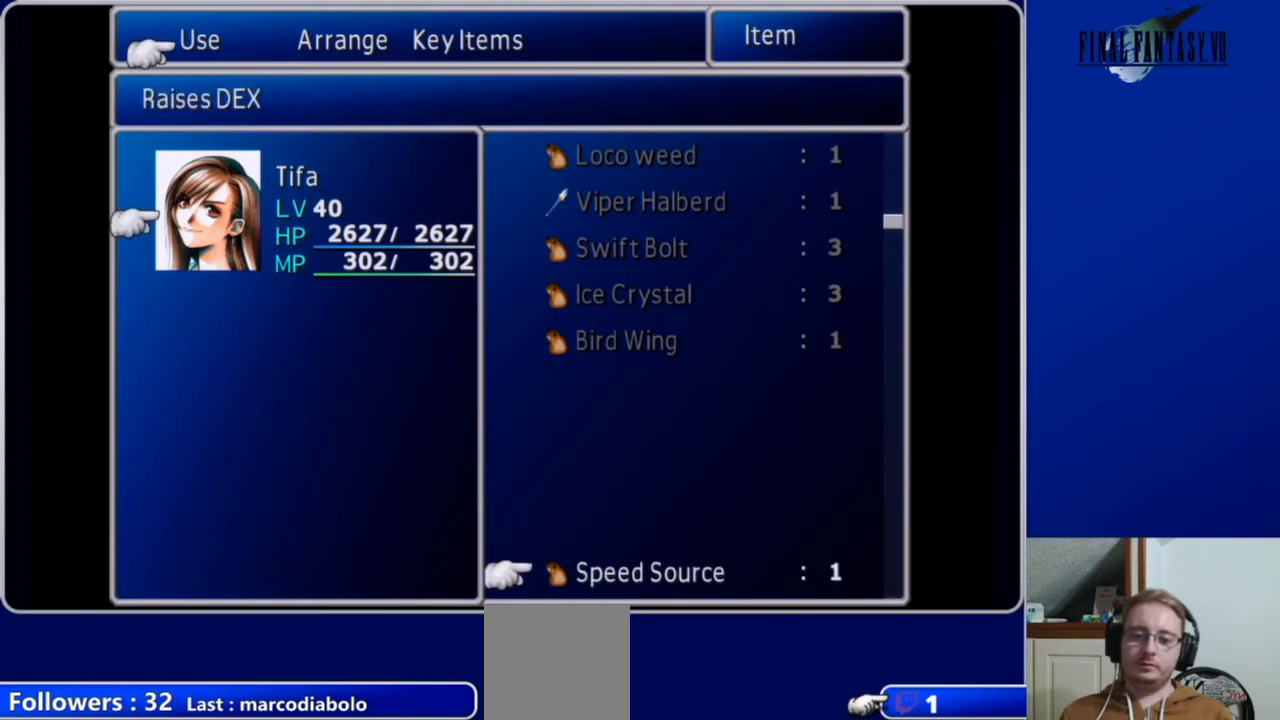
{"buttons": ["DPAD_DOWN"], "left_stick": "center", "right_stick": "center", "events": [[67, "B", "up"], [167, "B", "down"], [267, "B", "up"], [400, "DPAD_DOWN", "down"]]}
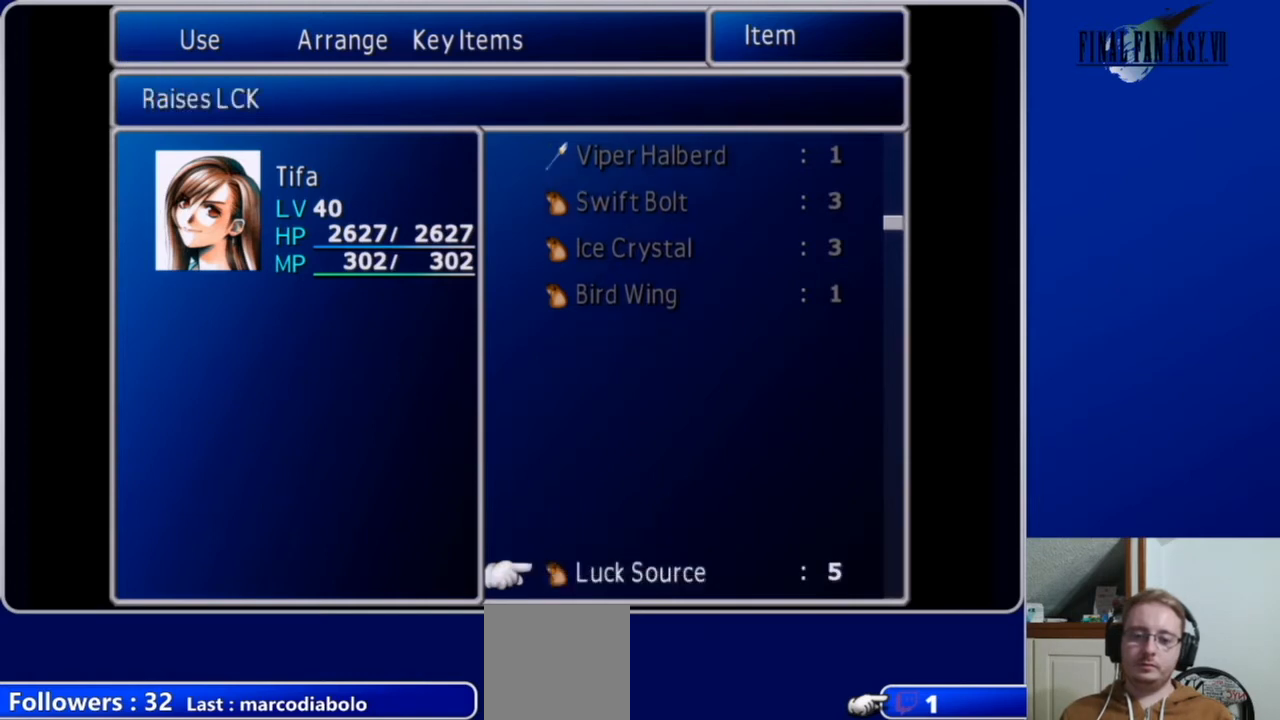
{"buttons": ["DPAD_UP"], "left_stick": "center", "right_stick": "center", "events": [[233, "DPAD_DOWN", "up"], [433, "DPAD_UP", "down"]]}
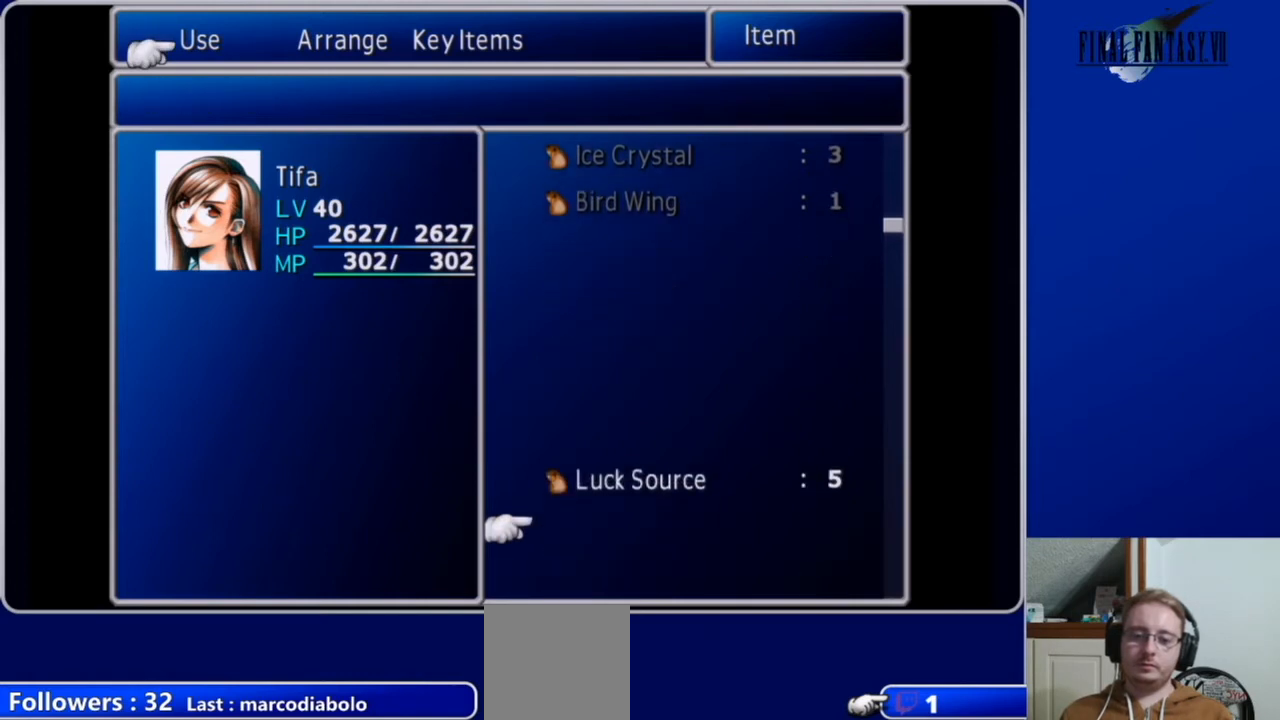
{"buttons": ["B"], "left_stick": "center", "right_stick": "center", "events": [[33, "DPAD_UP", "up"], [133, "DPAD_UP", "down"], [233, "DPAD_UP", "up"], [267, "B", "down"], [367, "B", "up"], [433, "B", "down"]]}
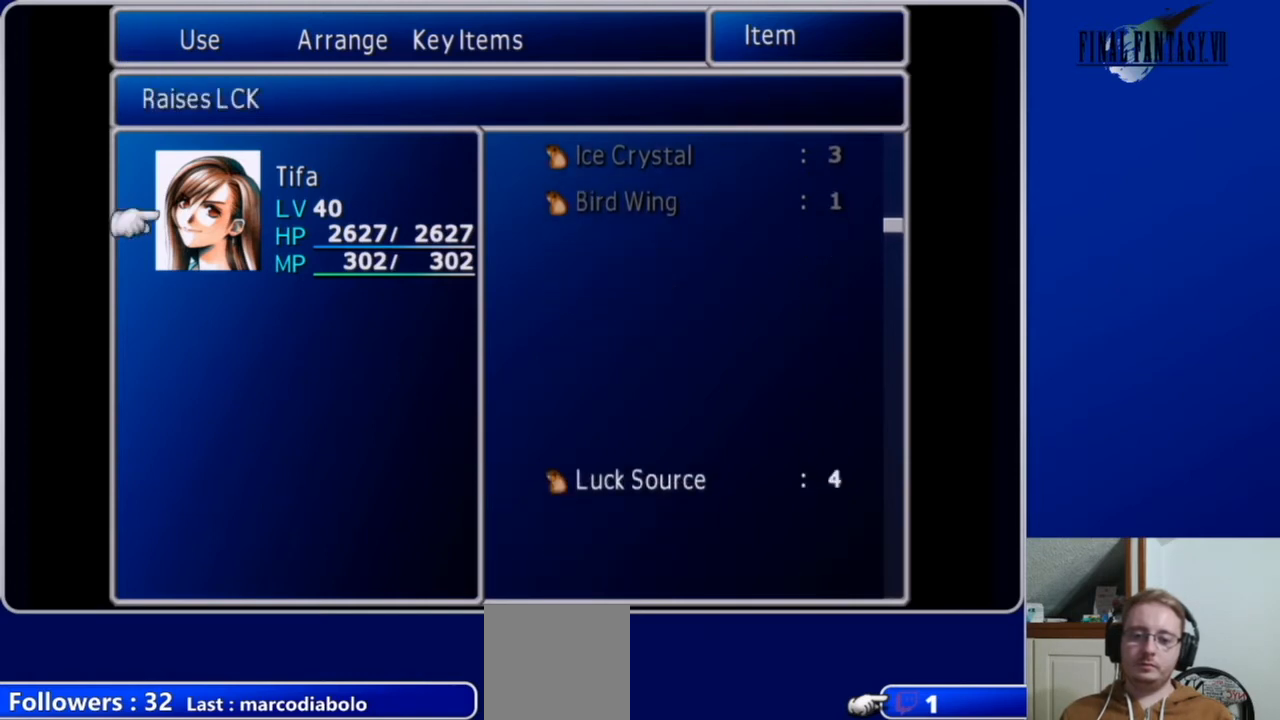
{"buttons": [], "left_stick": "center", "right_stick": "center", "events": [[67, "B", "up"], [133, "B", "down"], [233, "B", "up"], [333, "B", "down"], [433, "B", "up"]]}
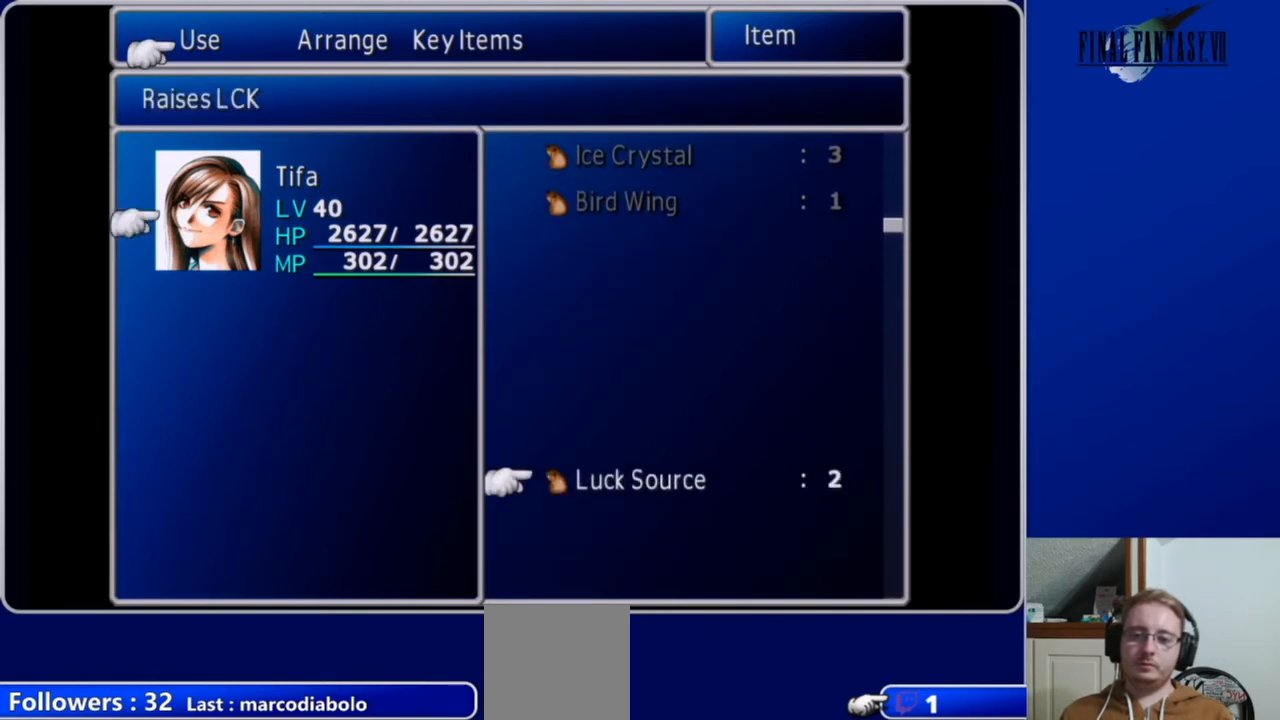
{"buttons": ["B"], "left_stick": "center", "right_stick": "center", "events": [[33, "B", "down"], [133, "B", "up"], [233, "B", "down"], [333, "B", "up"], [467, "B", "down"]]}
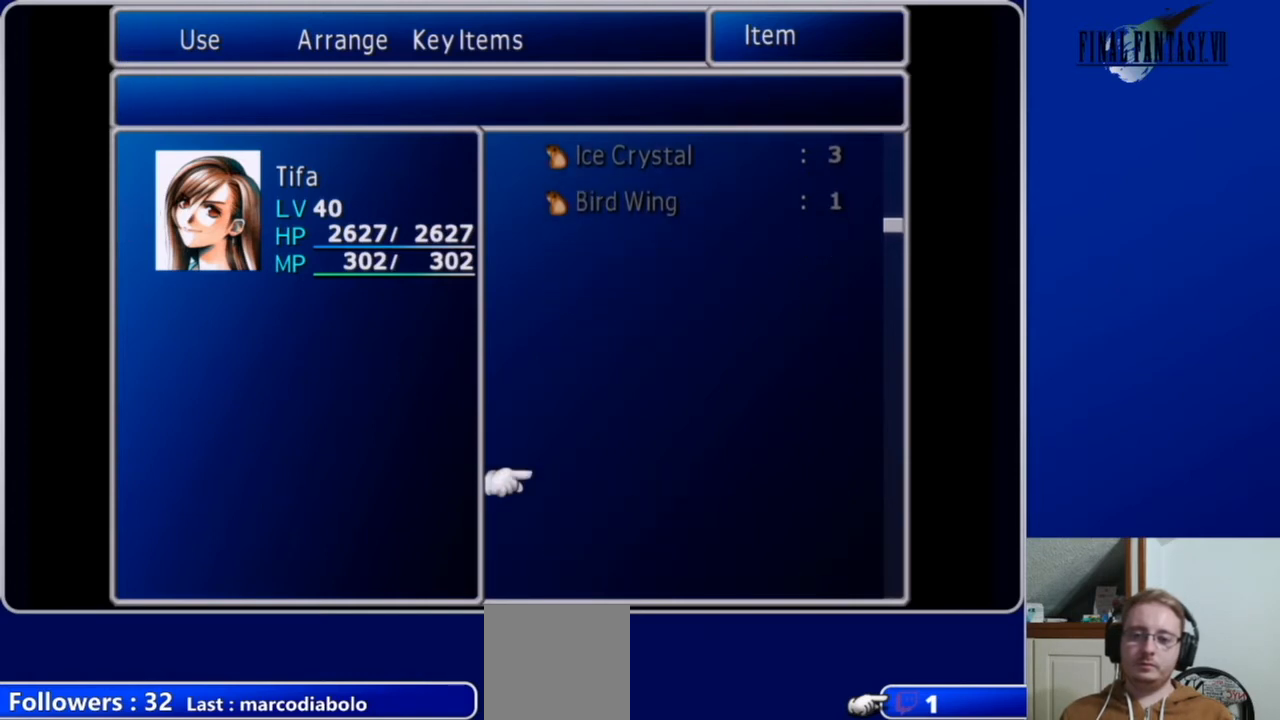
{"buttons": ["A"], "left_stick": "center", "right_stick": "center", "events": [[33, "B", "up"], [67, "DPAD_DOWN", "down"], [167, "DPAD_DOWN", "up"], [200, "A", "down"], [333, "A", "up"], [500, "A", "down"]]}
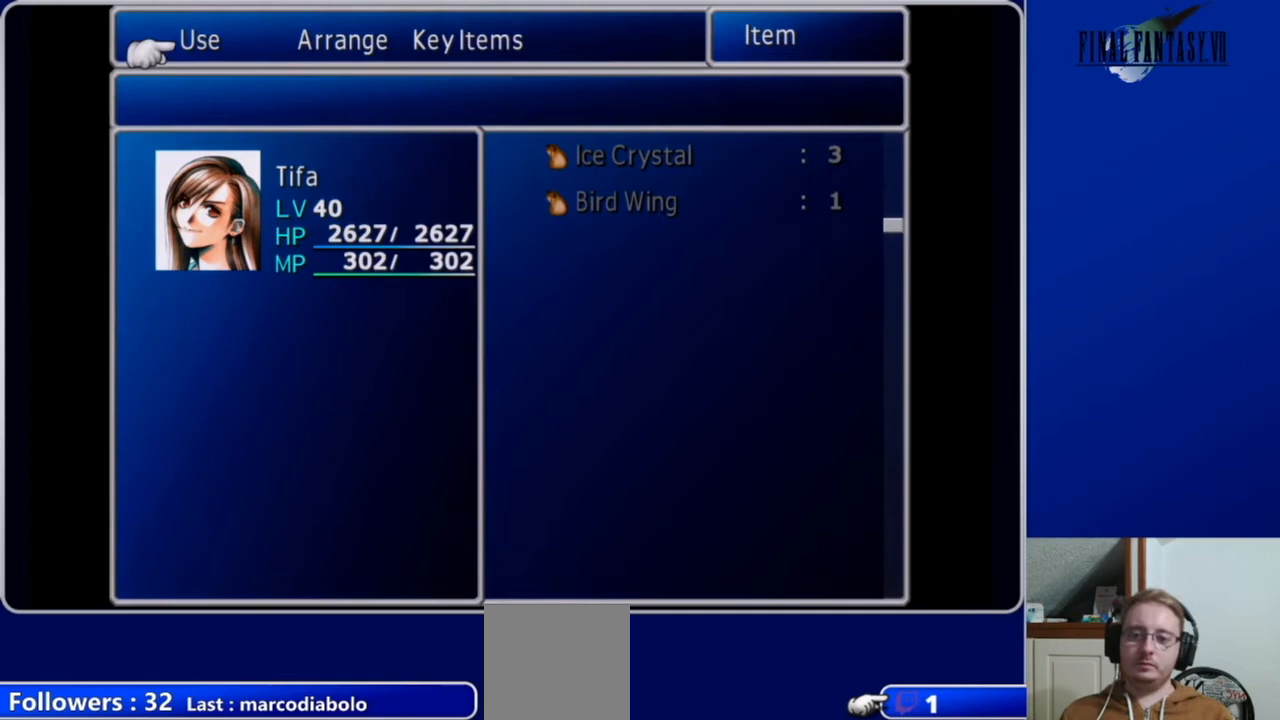
{"buttons": [], "left_stick": "center", "right_stick": "center", "events": [[133, "A", "up"]]}
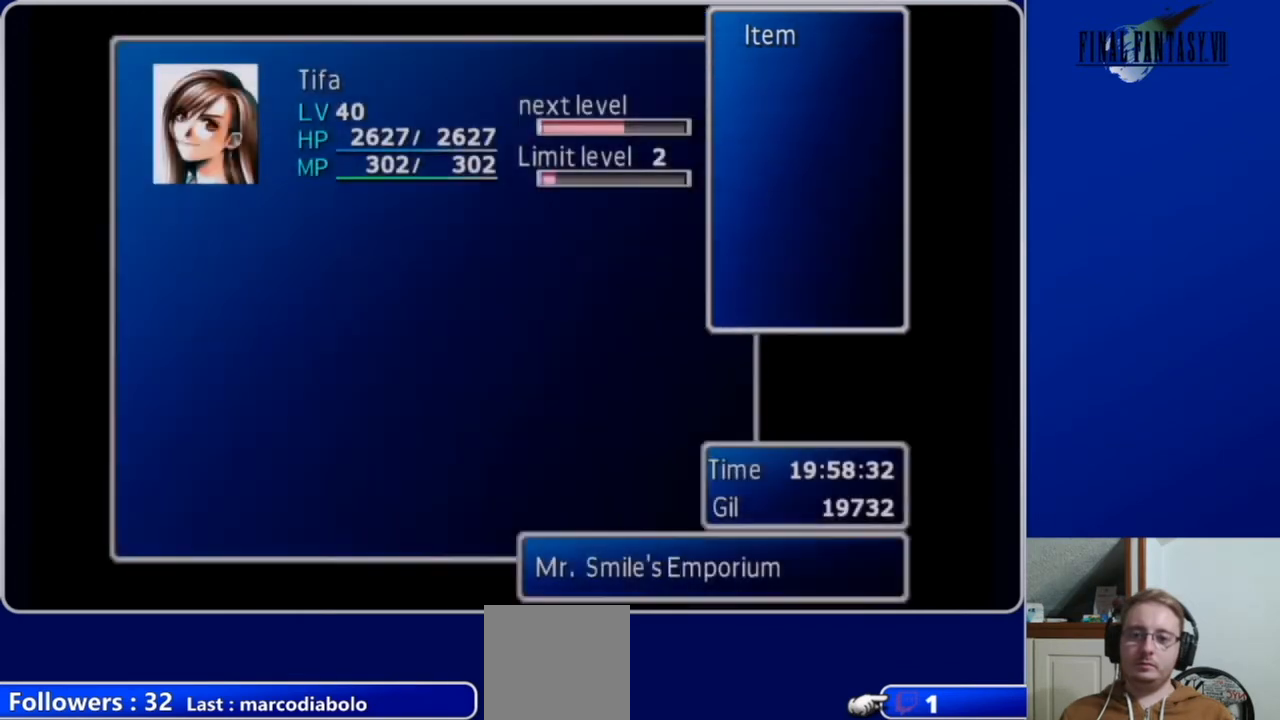
{"buttons": [], "left_stick": "center", "right_stick": "center", "events": [[300, "A", "down"], [400, "A", "up"]]}
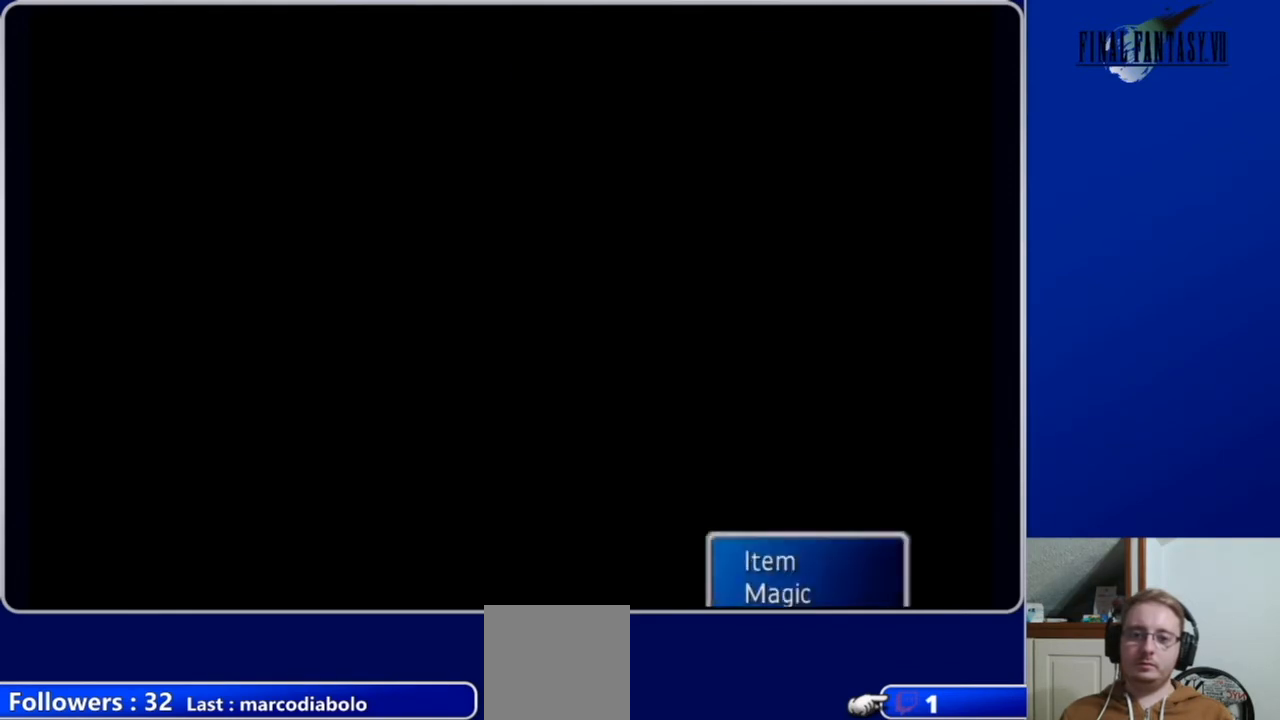
{"buttons": [], "left_stick": "center", "right_stick": "center", "events": []}
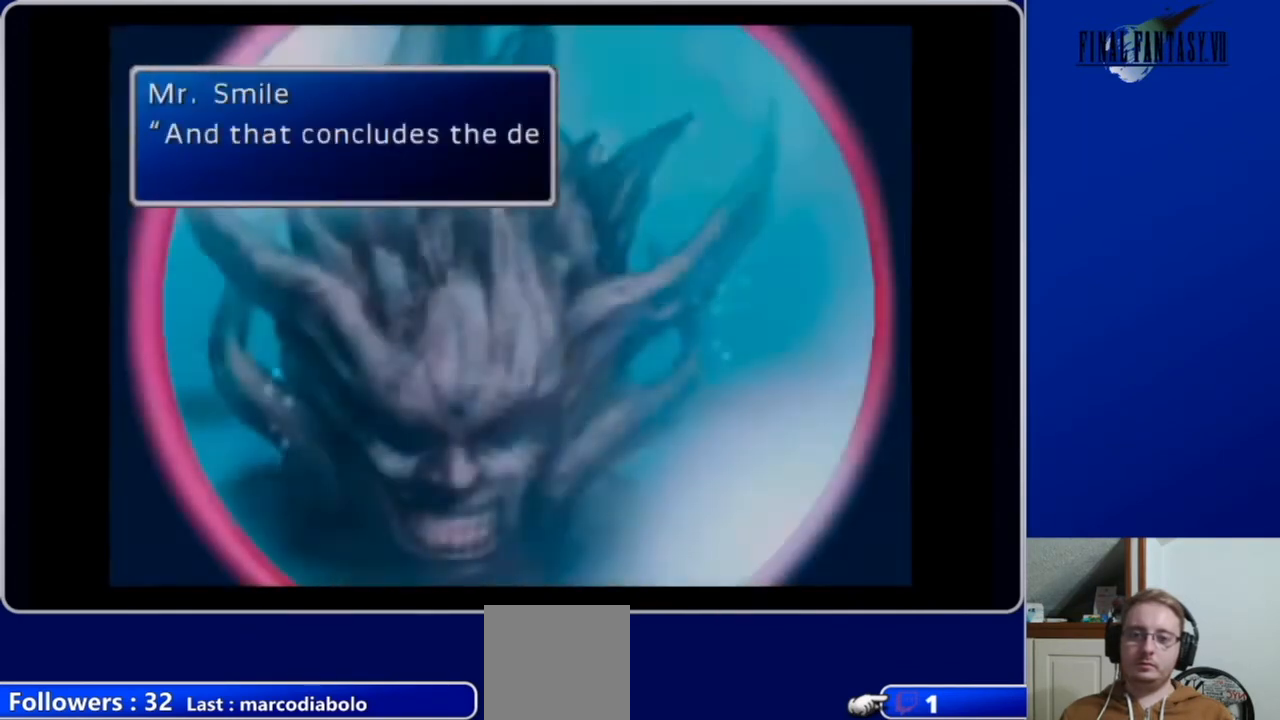
{"buttons": [], "left_stick": "center", "right_stick": "center", "events": [[367, "B", "down"], [500, "B", "up"]]}
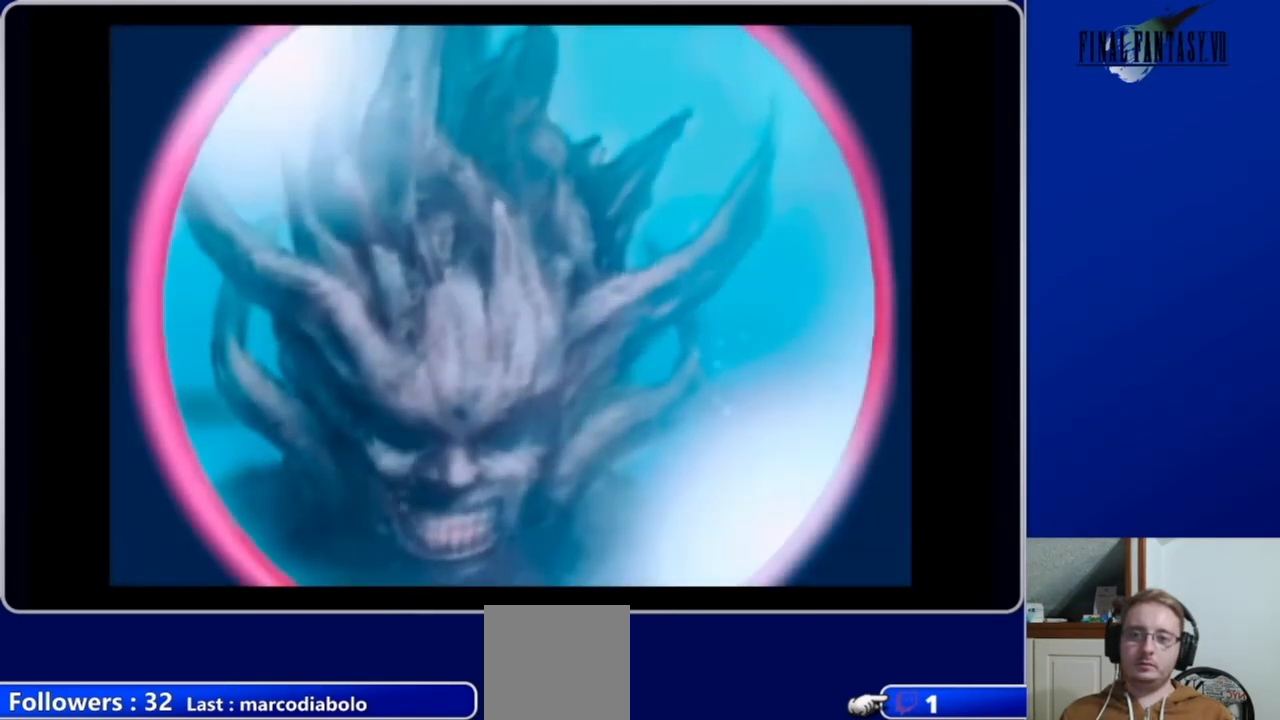
{"buttons": [], "left_stick": "center", "right_stick": "center", "events": []}
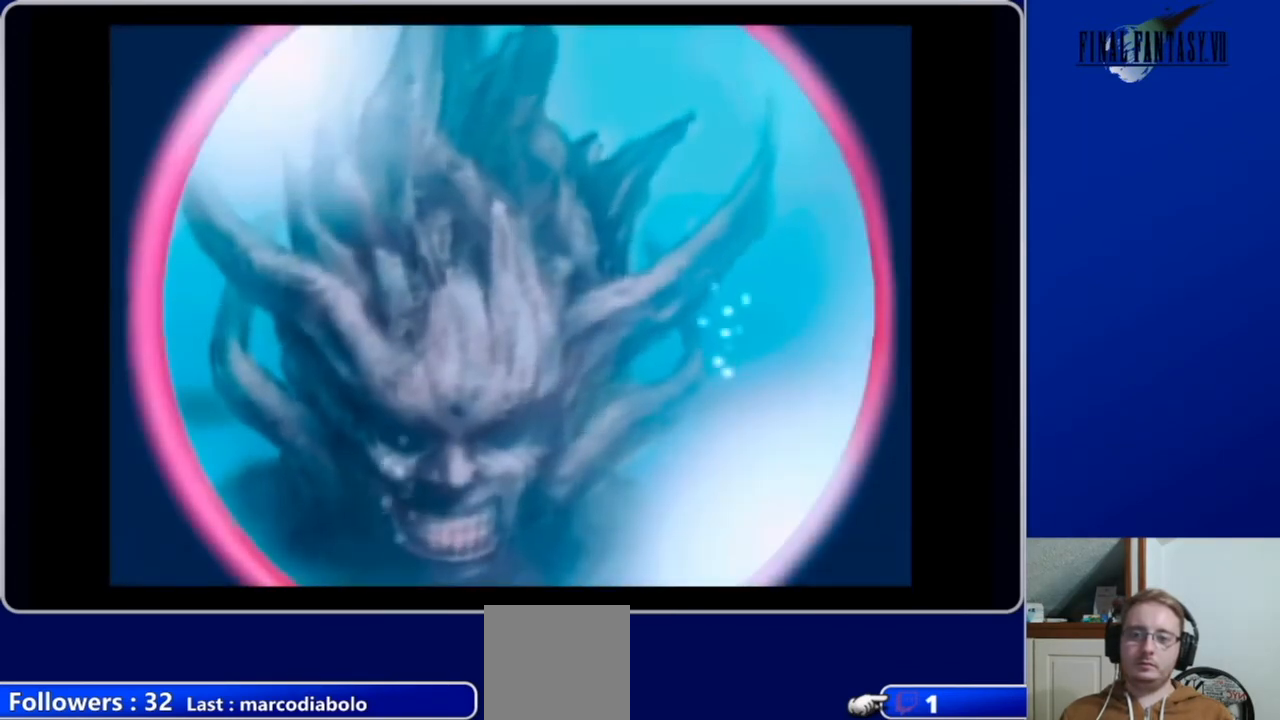
{"buttons": [], "left_stick": "center", "right_stick": "center", "events": []}
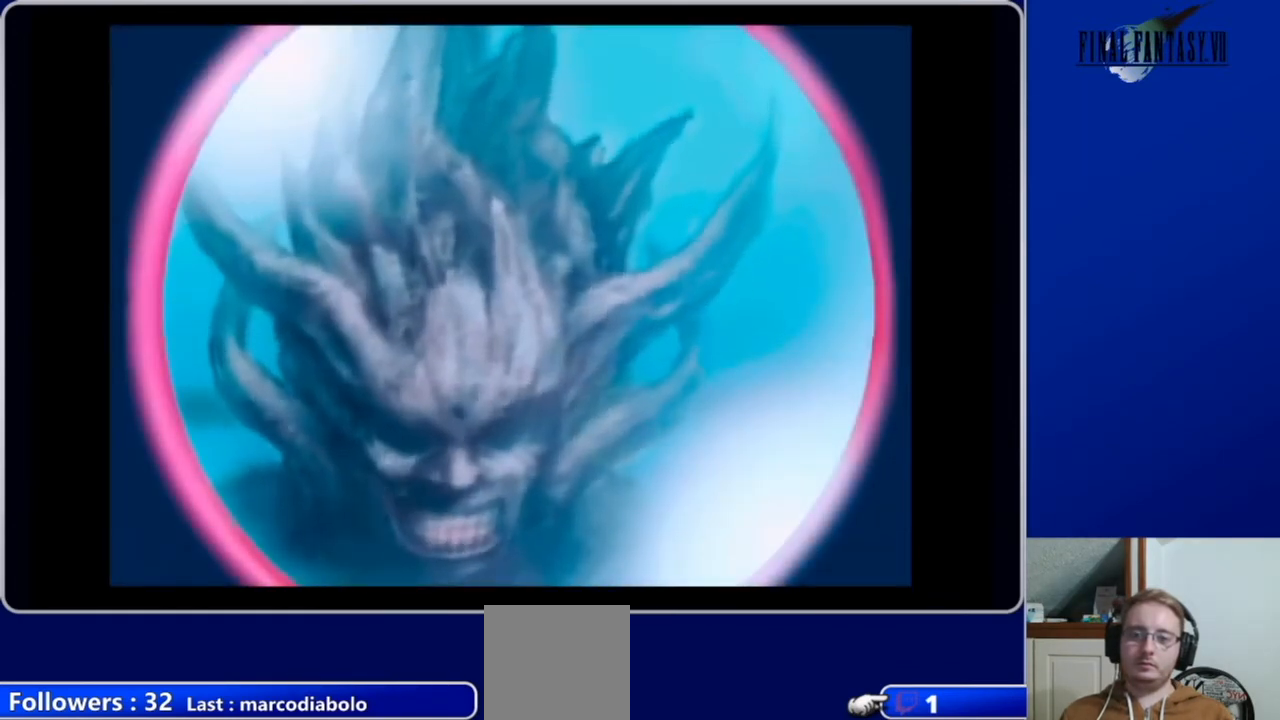
{"buttons": [], "left_stick": "center", "right_stick": "center", "events": []}
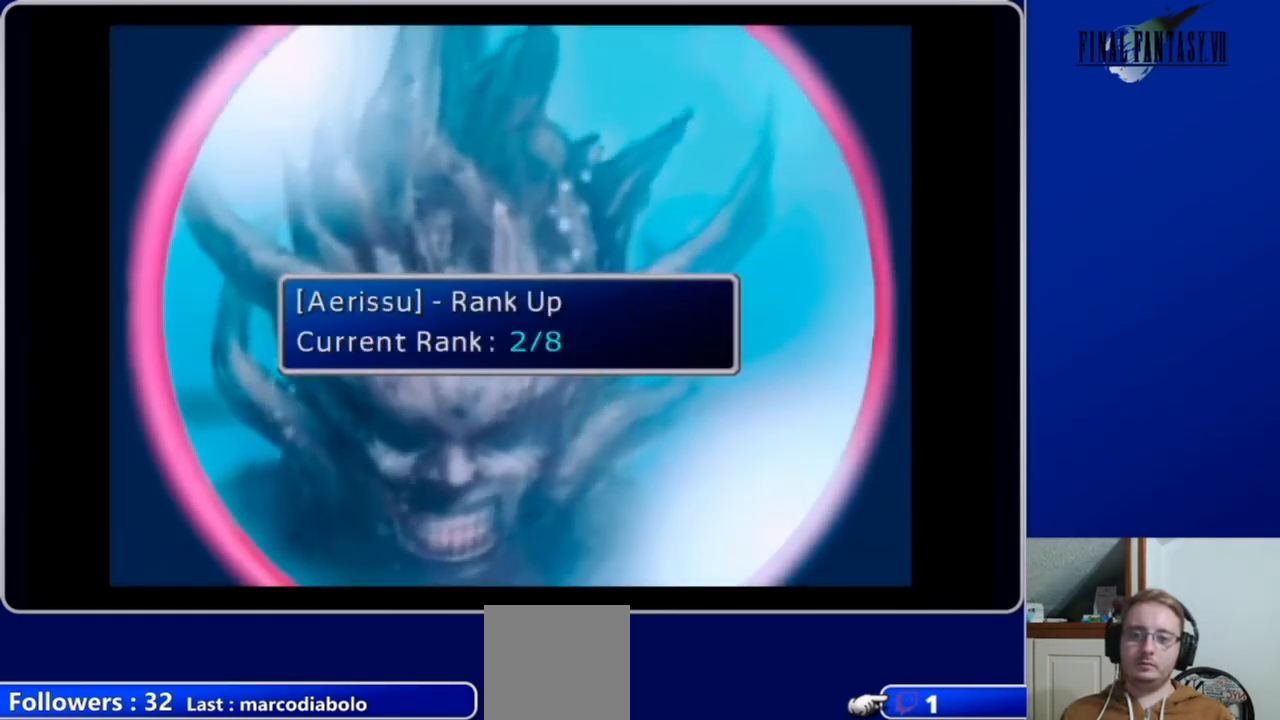
{"buttons": ["B"], "left_stick": "center", "right_stick": "center", "events": [[400, "B", "down"]]}
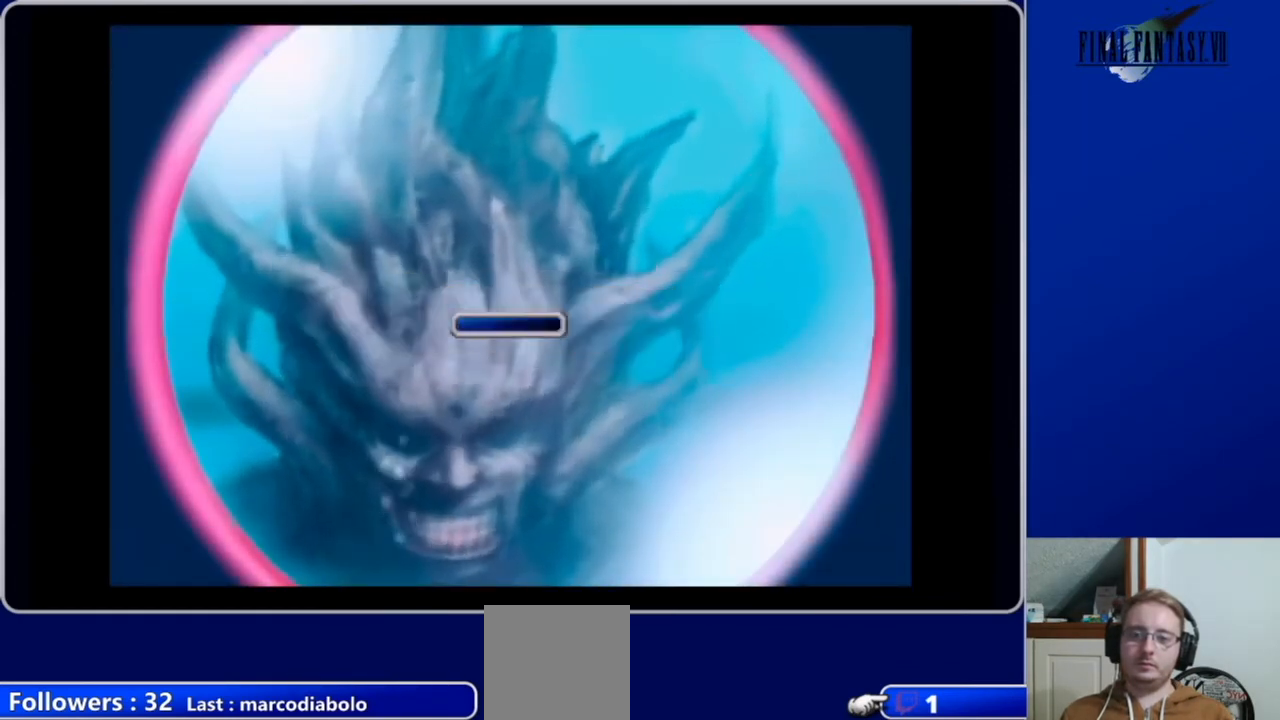
{"buttons": [], "left_stick": "center", "right_stick": "center", "events": [[33, "B", "up"]]}
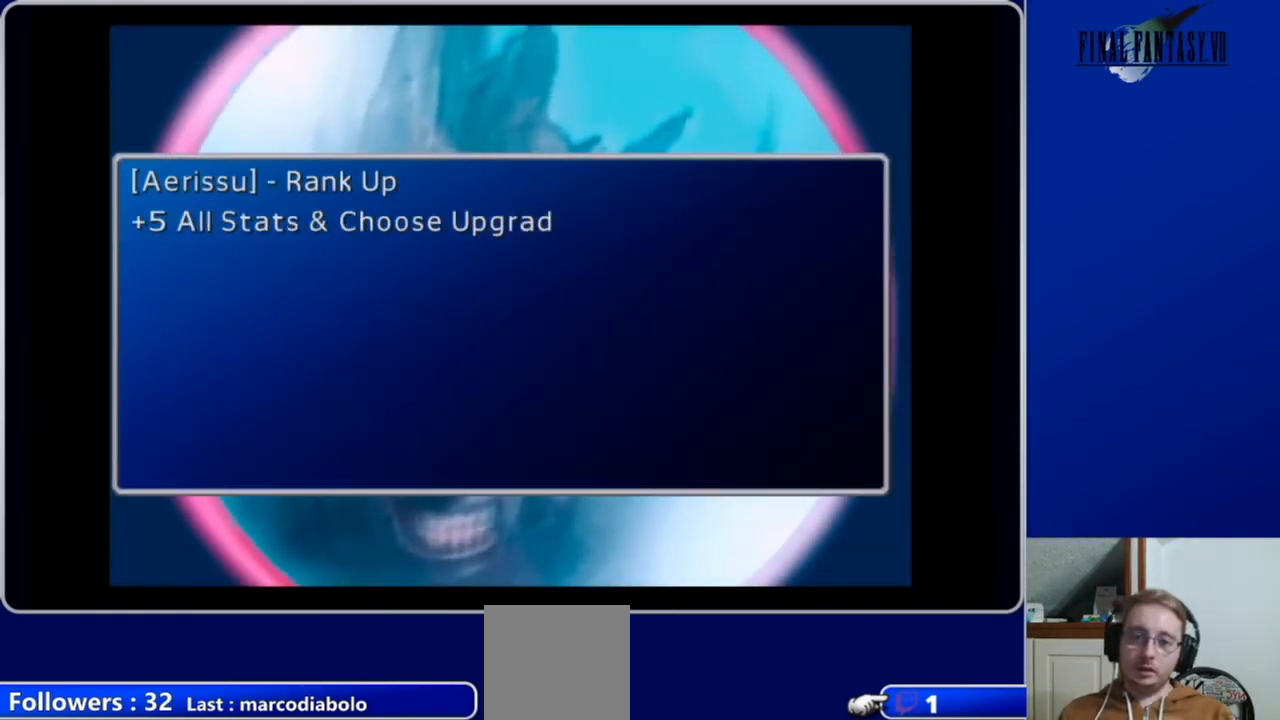
{"buttons": [], "left_stick": "center", "right_stick": "center", "events": []}
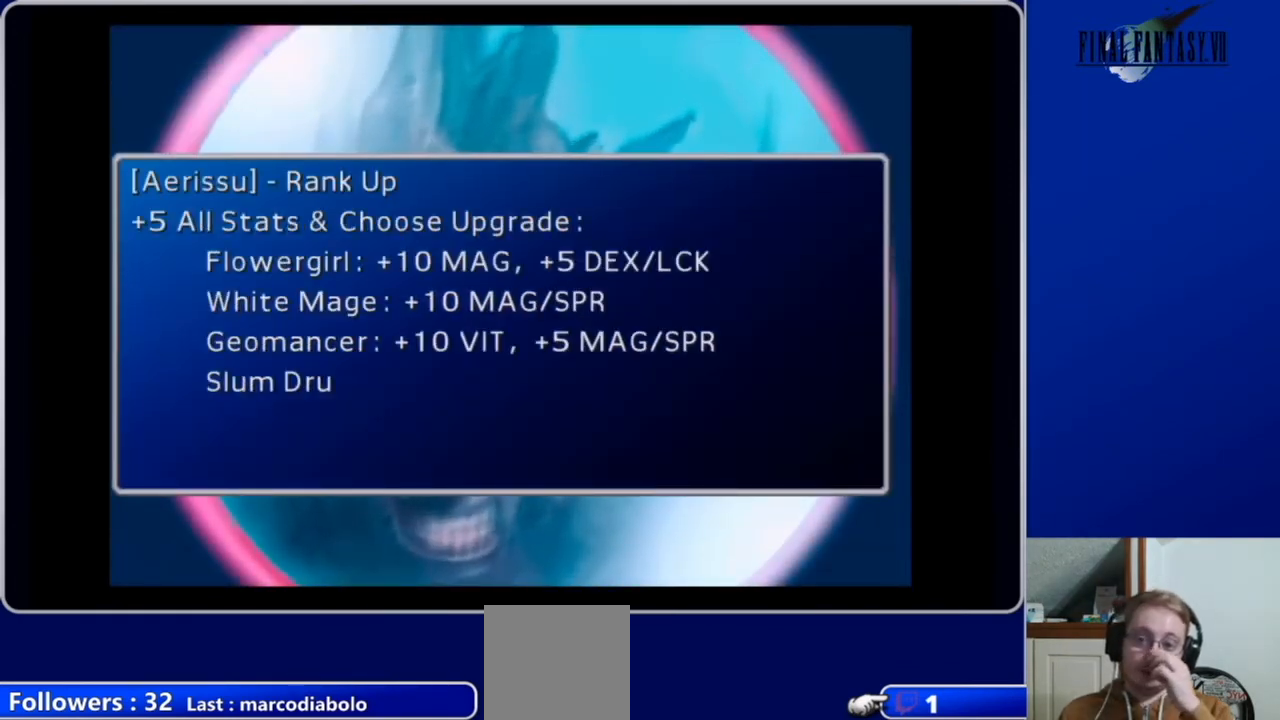
{"buttons": [], "left_stick": "center", "right_stick": "center", "events": []}
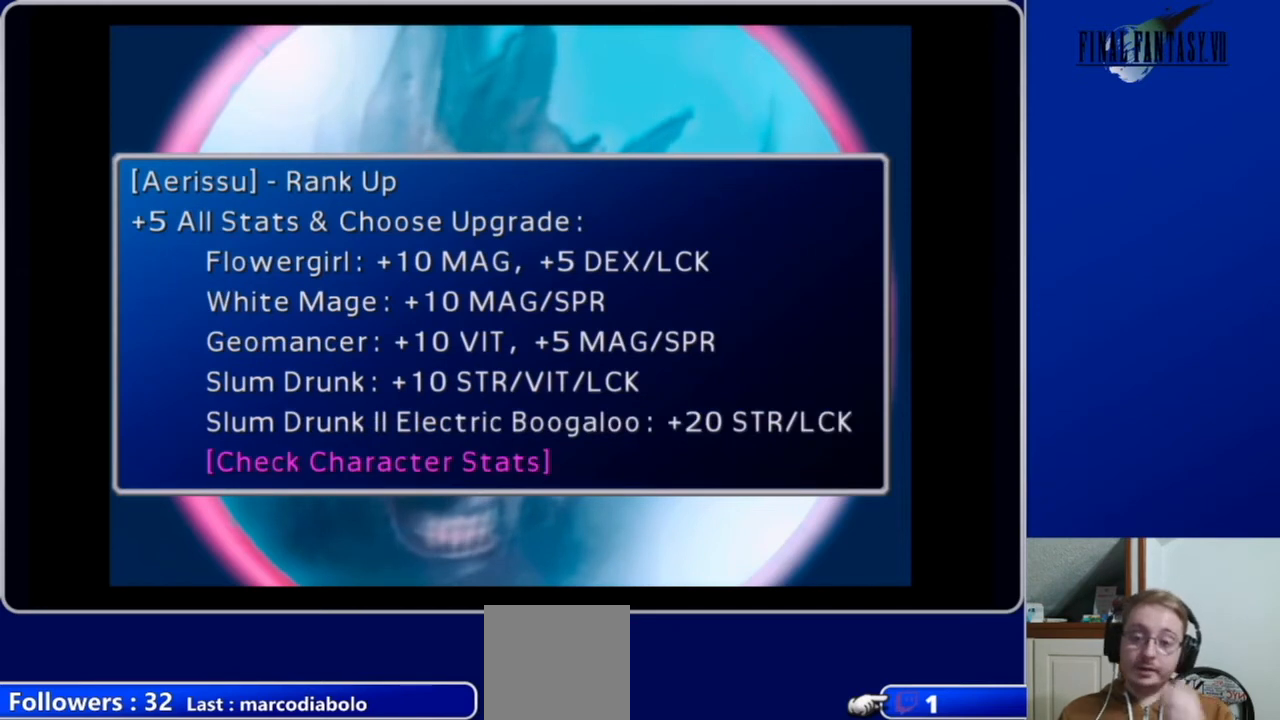
{"buttons": [], "left_stick": "center", "right_stick": "center", "events": []}
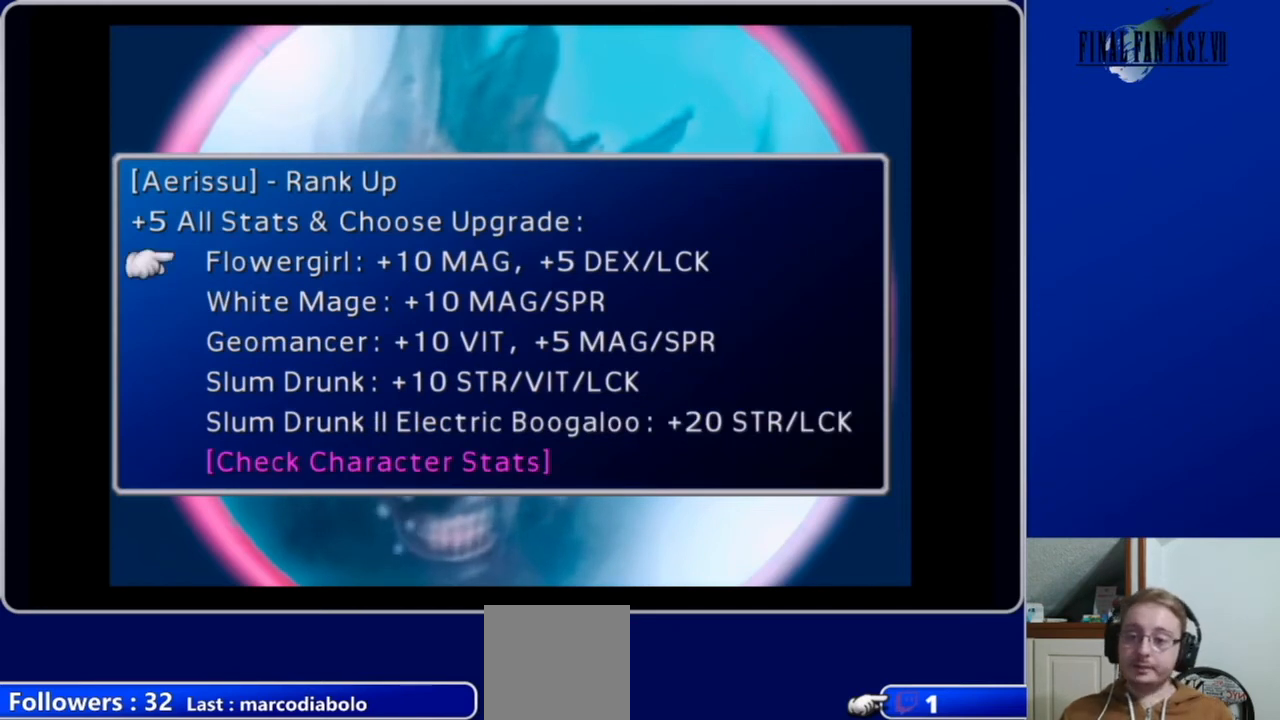
{"buttons": [], "left_stick": "center", "right_stick": "center", "events": []}
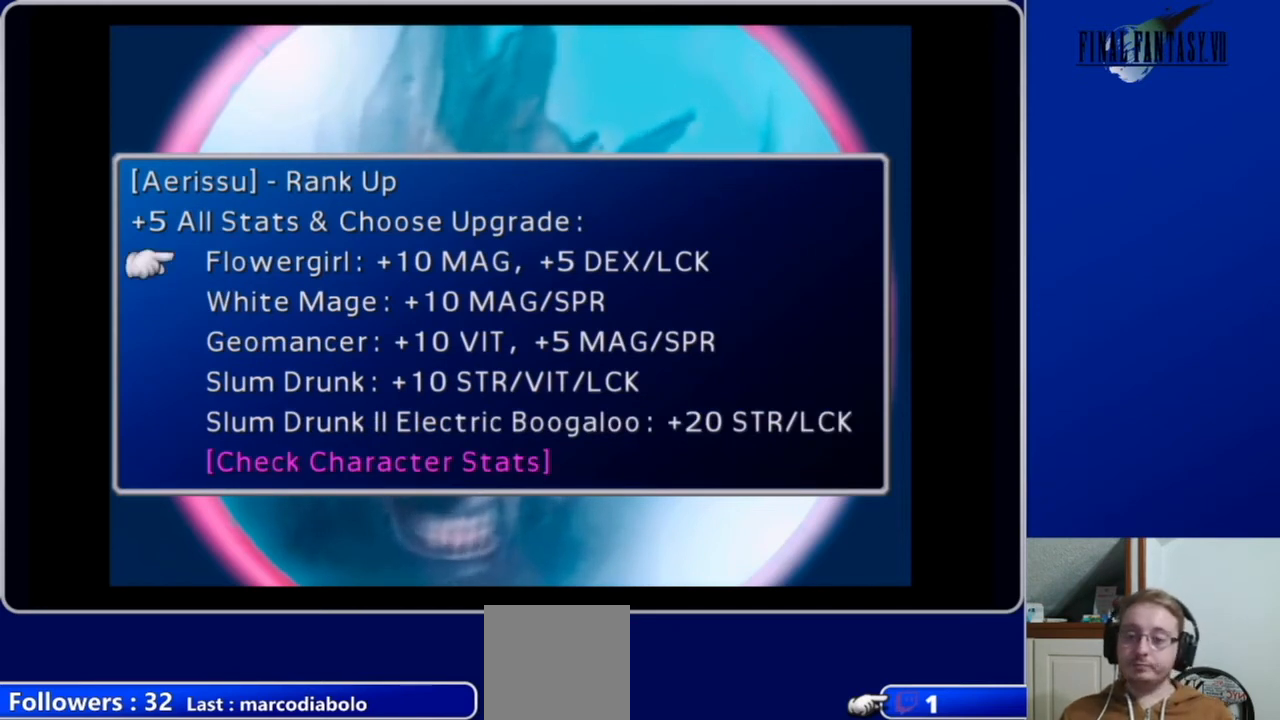
{"buttons": [], "left_stick": "center", "right_stick": "center", "events": []}
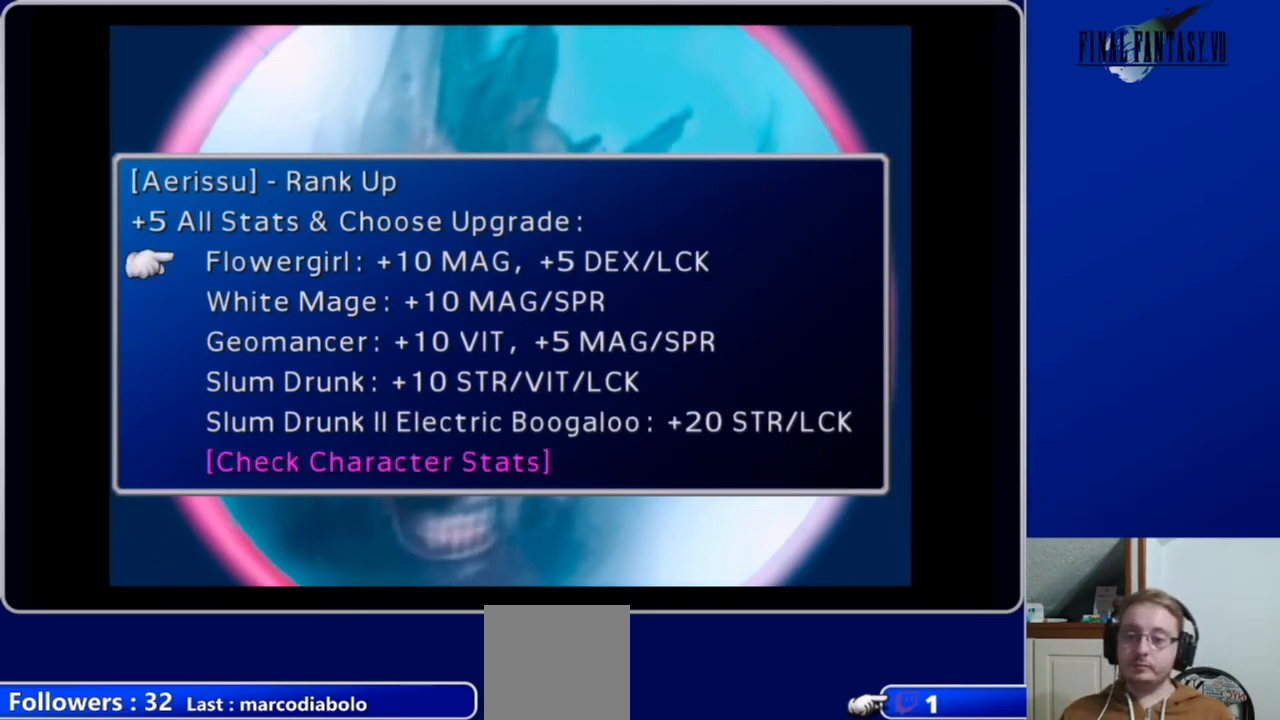
{"buttons": [], "left_stick": "center", "right_stick": "center", "events": []}
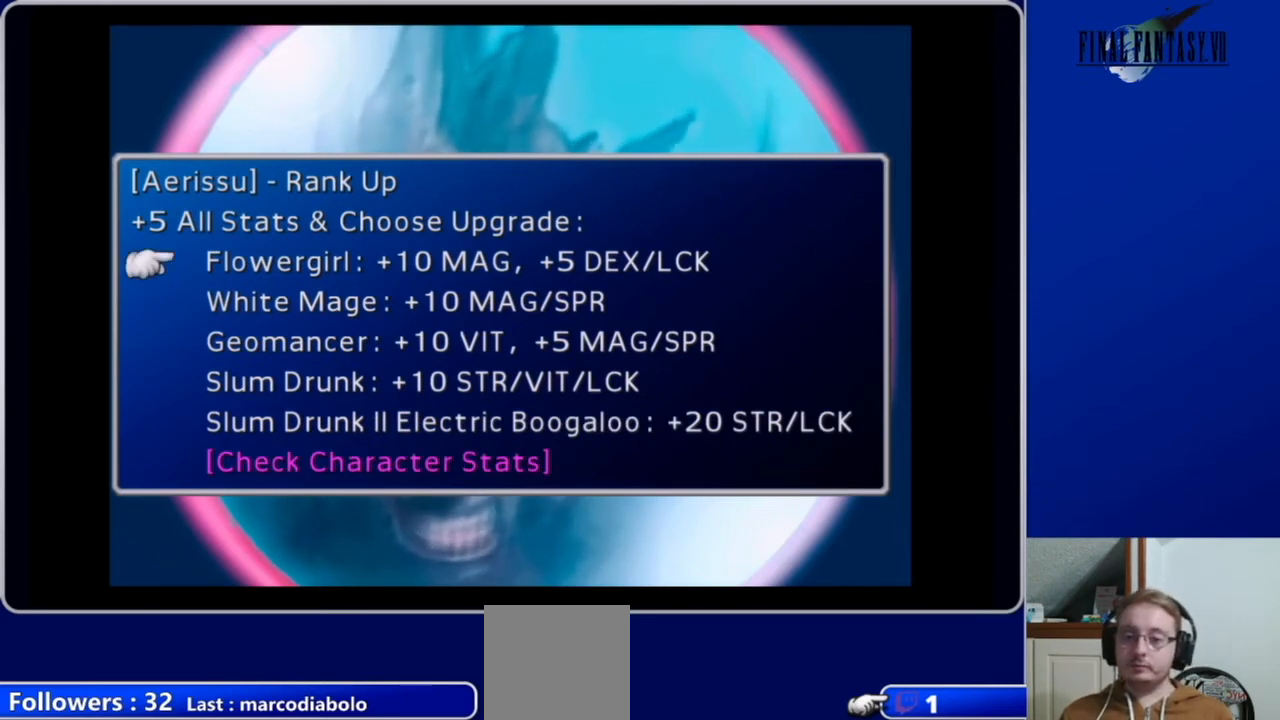
{"buttons": [], "left_stick": "center", "right_stick": "center", "events": []}
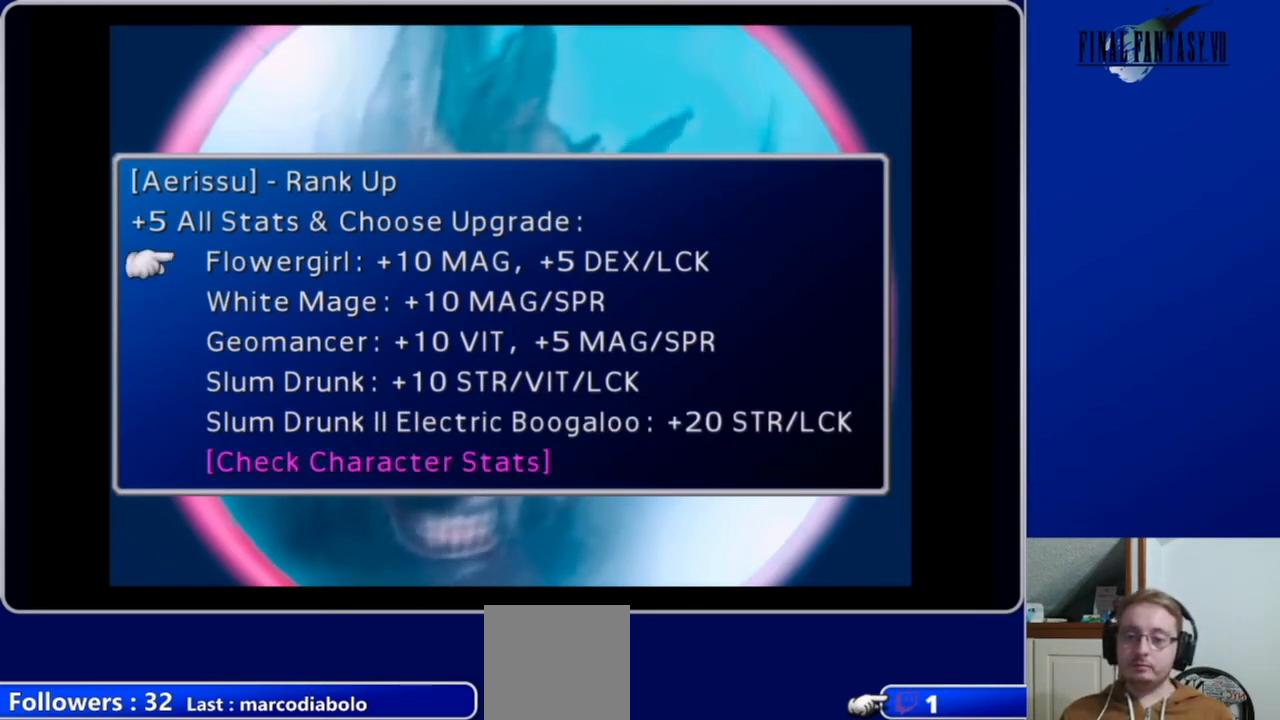
{"buttons": [], "left_stick": "center", "right_stick": "center", "events": [[167, "DPAD_DOWN", "down"], [267, "DPAD_DOWN", "up"]]}